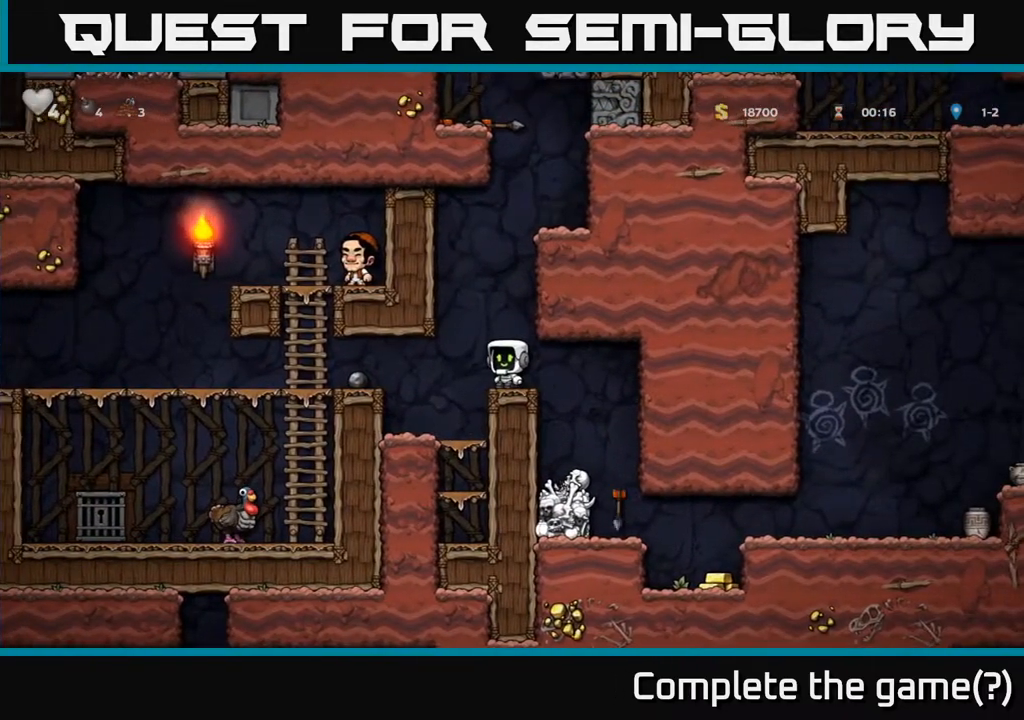
Gameplay with a controller (Xbox layout); each line is a JSON object with the inputs held at the frame after it. "events" lists button and stick changes between this image and that frame as [ms after this image, input, new state], when the widget could be followed in between.
{"buttons": [], "left_stick": "center", "right_stick": "center", "events": [[67, "left_stick", "right"], [233, "left_stick", "center"], [283, "left_stick", "left"], [400, "left_stick", "center"]]}
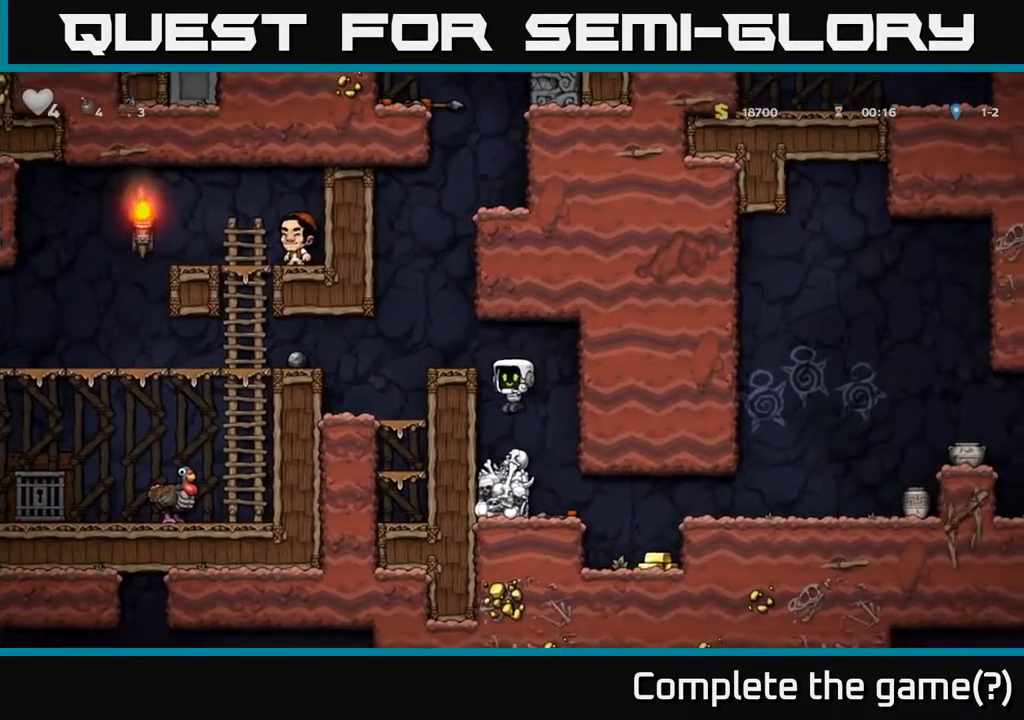
{"buttons": [], "left_stick": "right", "right_stick": "center", "events": [[300, "left_stick", "right"]]}
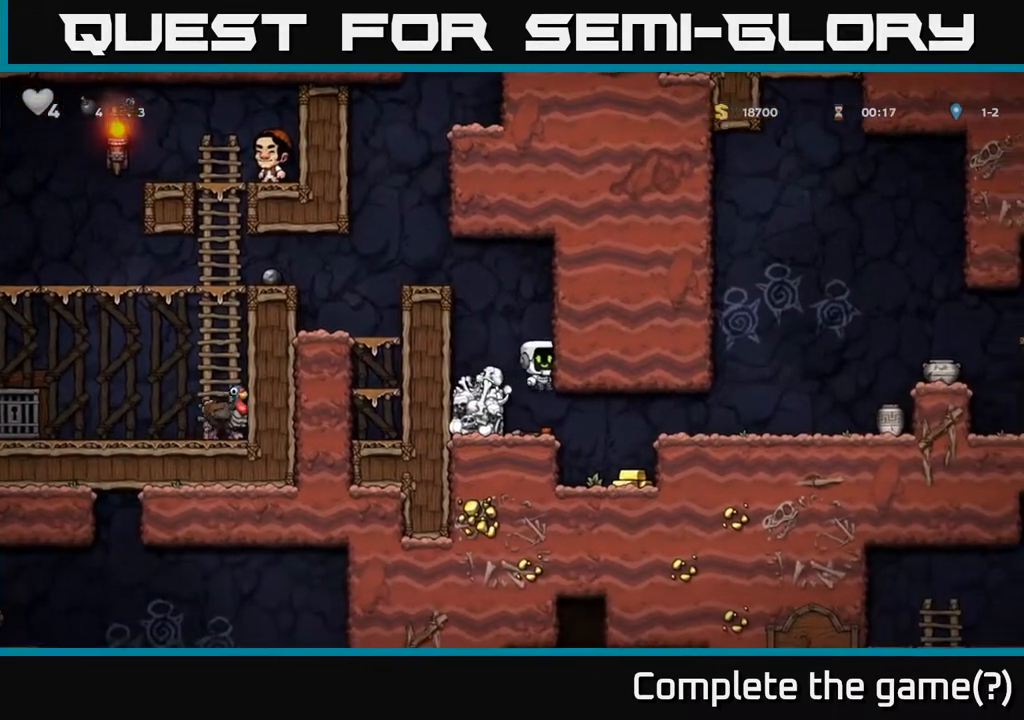
{"buttons": [], "left_stick": "left", "right_stick": "center", "events": [[400, "left_stick", "left"]]}
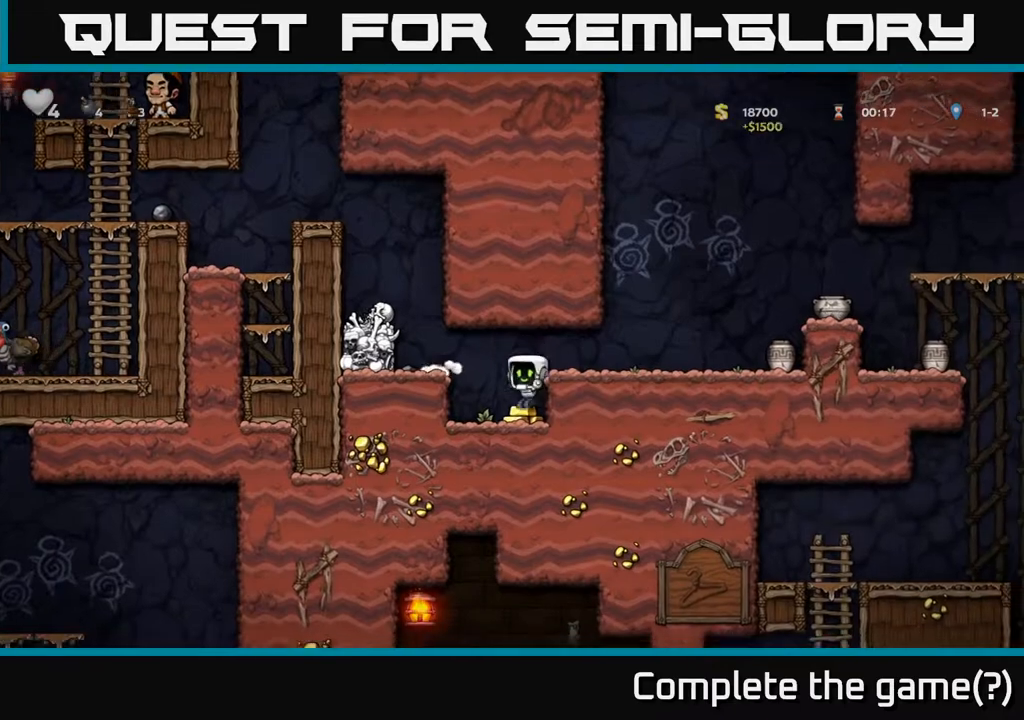
{"buttons": [], "left_stick": "left", "right_stick": "center", "events": [[17, "left_stick", "center"], [283, "left_stick", "left"], [317, "A", "down"], [450, "A", "up"]]}
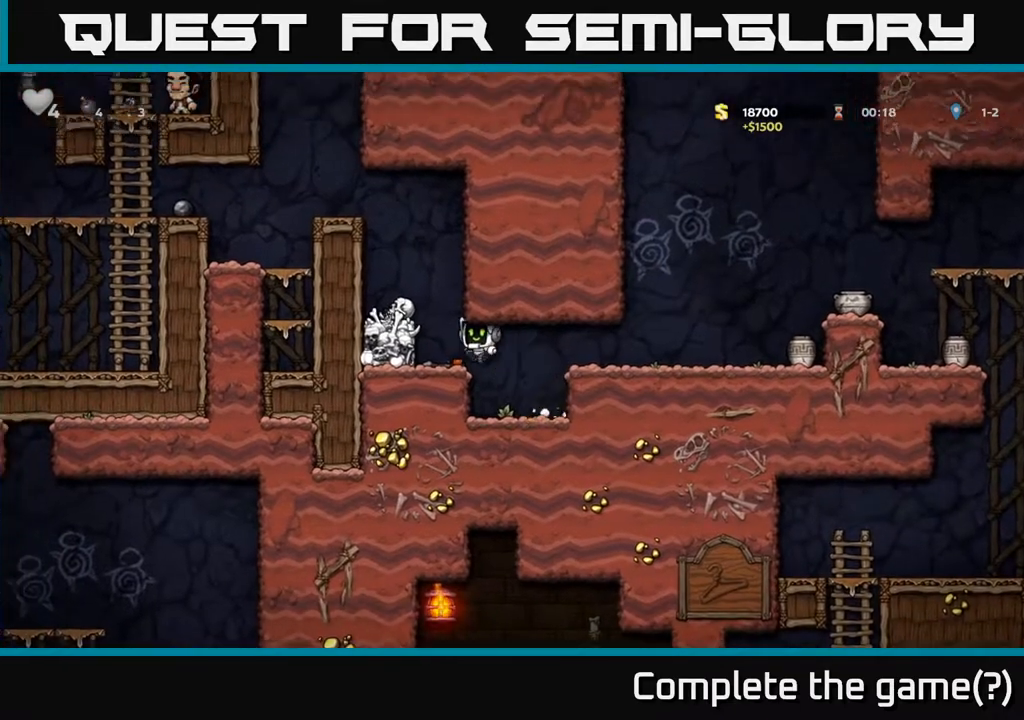
{"buttons": [], "left_stick": "right", "right_stick": "center", "events": [[33, "left_stick", "down"], [217, "X", "down"], [317, "X", "up"], [383, "left_stick", "right"]]}
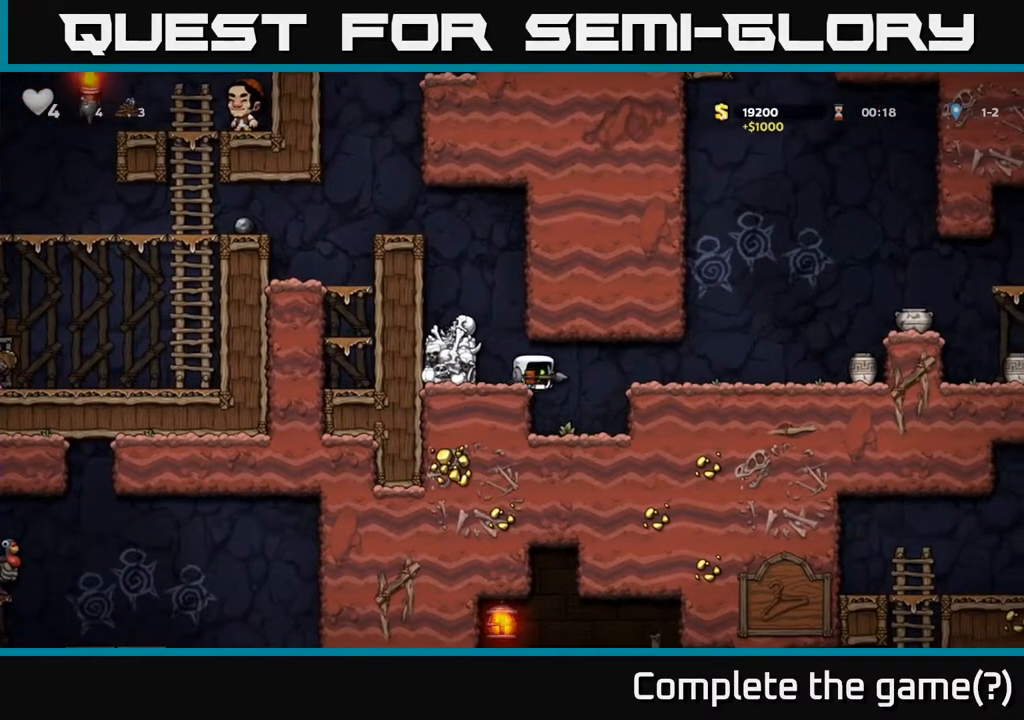
{"buttons": [], "left_stick": "right", "right_stick": "center", "events": [[83, "left_stick", "center"], [367, "A", "down"], [467, "A", "up"], [467, "left_stick", "right"]]}
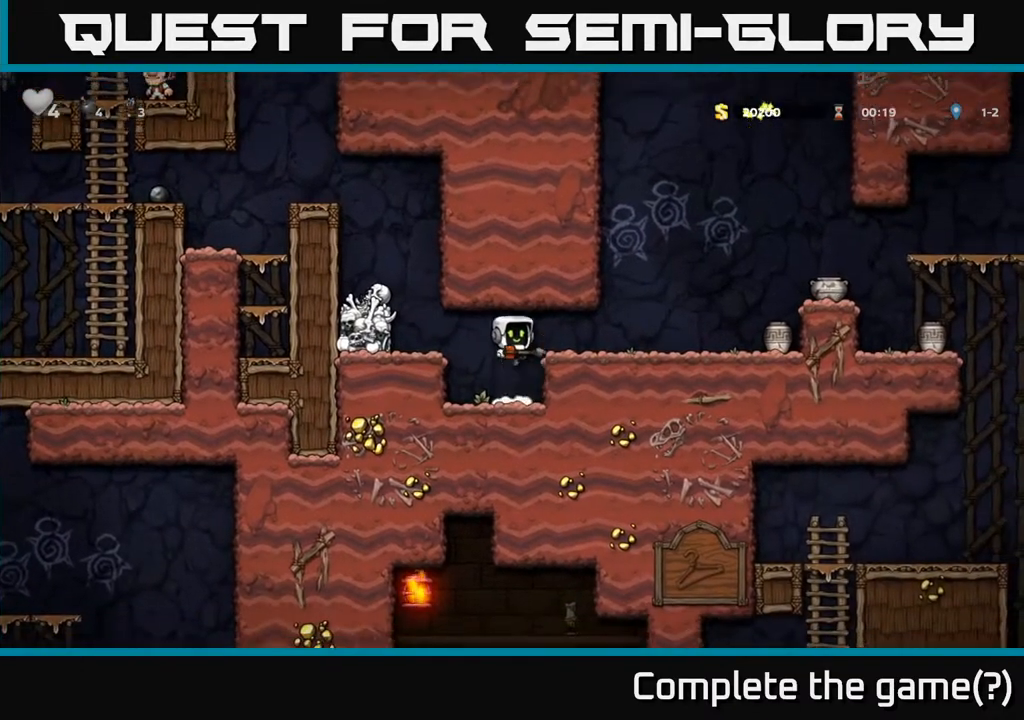
{"buttons": [], "left_stick": "center", "right_stick": "center", "events": [[50, "X", "down"], [117, "X", "up"], [133, "left_stick", "center"]]}
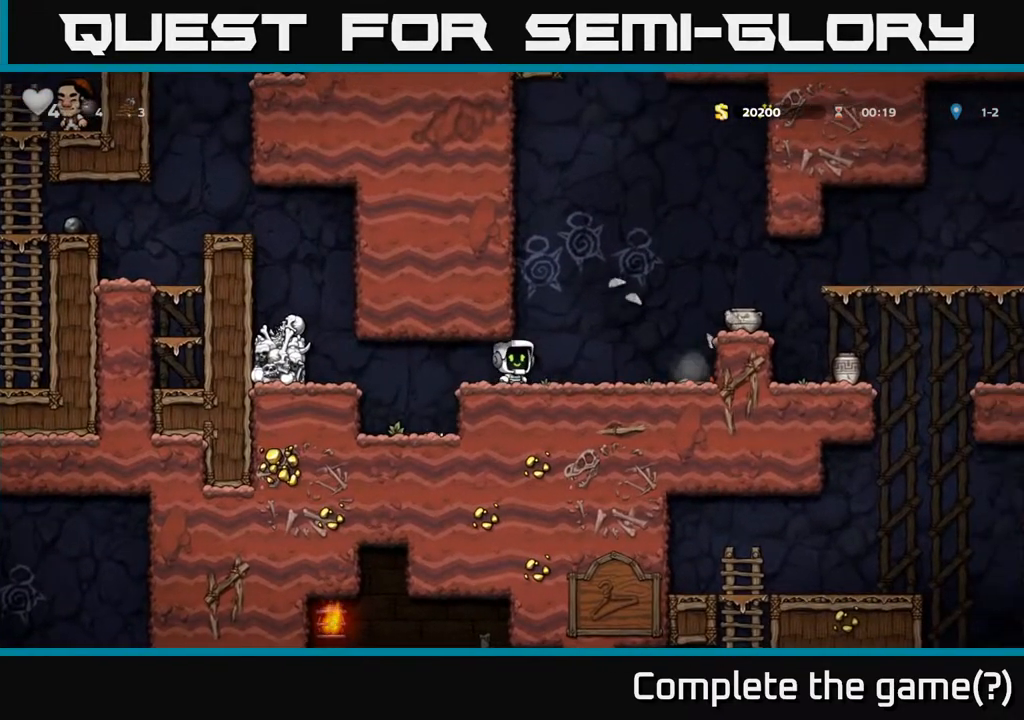
{"buttons": [], "left_stick": "right", "right_stick": "center", "events": [[100, "left_stick", "right"]]}
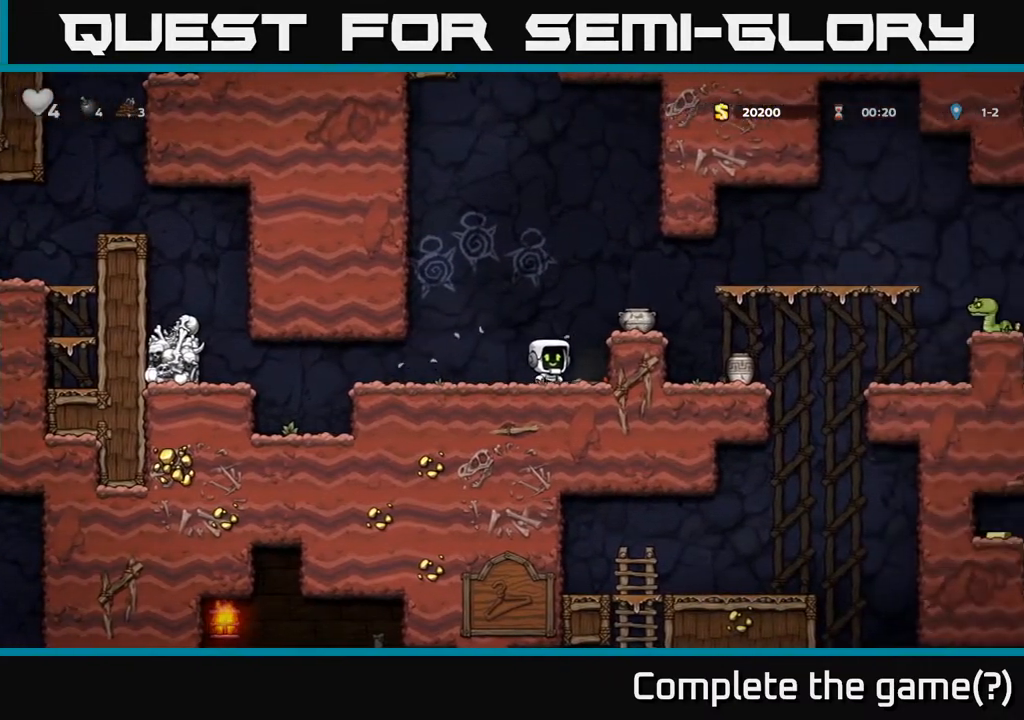
{"buttons": ["X"], "left_stick": "left", "right_stick": "center", "events": [[50, "left_stick", "down"], [67, "X", "down"], [150, "X", "up"], [183, "left_stick", "left"], [300, "A", "down"], [333, "left_stick", "center"], [383, "left_stick", "right"], [417, "A", "up"], [483, "X", "down"], [500, "left_stick", "left"]]}
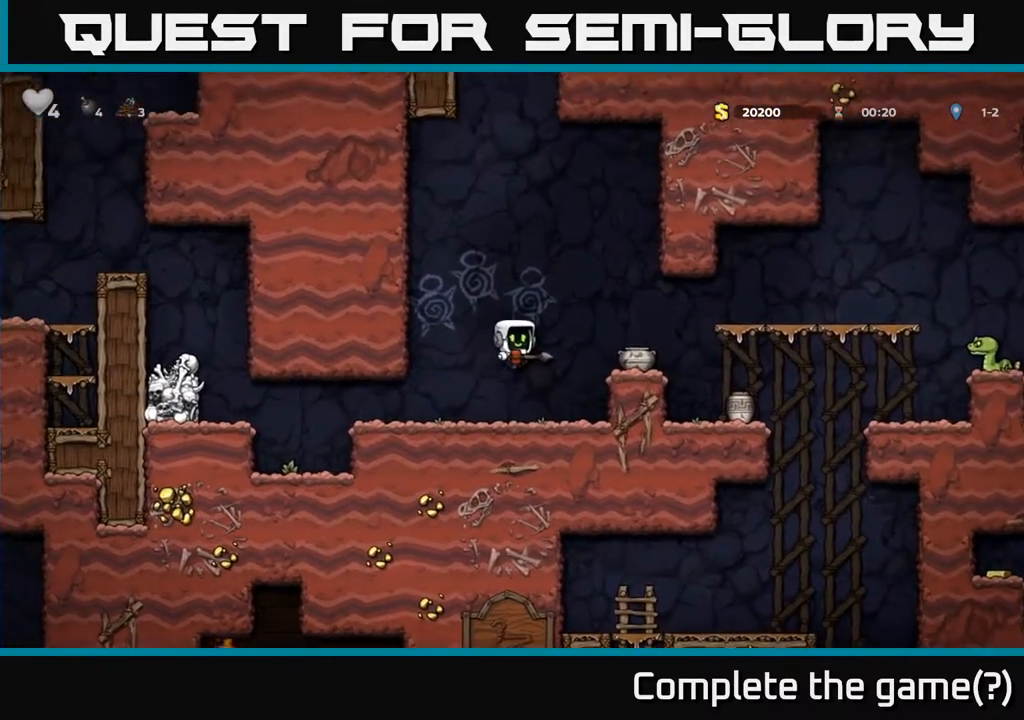
{"buttons": [], "left_stick": "center", "right_stick": "center", "events": [[17, "left_stick", "center"], [50, "X", "up"], [117, "left_stick", "left"], [350, "left_stick", "center"]]}
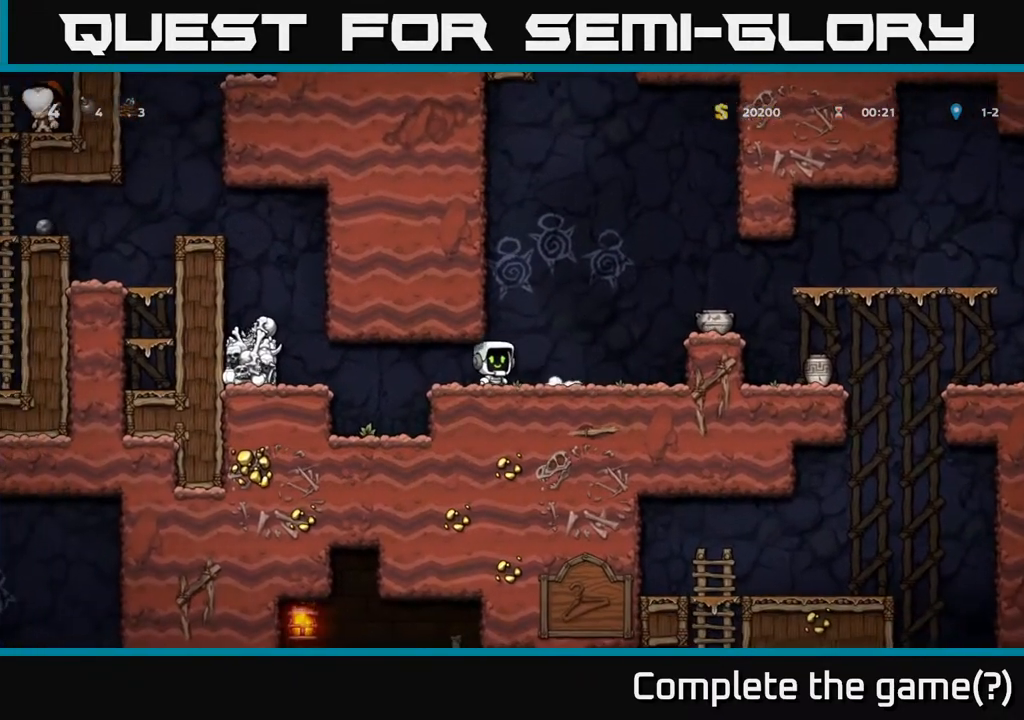
{"buttons": [], "left_stick": "right", "right_stick": "center", "events": [[133, "left_stick", "right"], [250, "A", "down"], [300, "X", "down"], [383, "X", "up"], [400, "A", "up"]]}
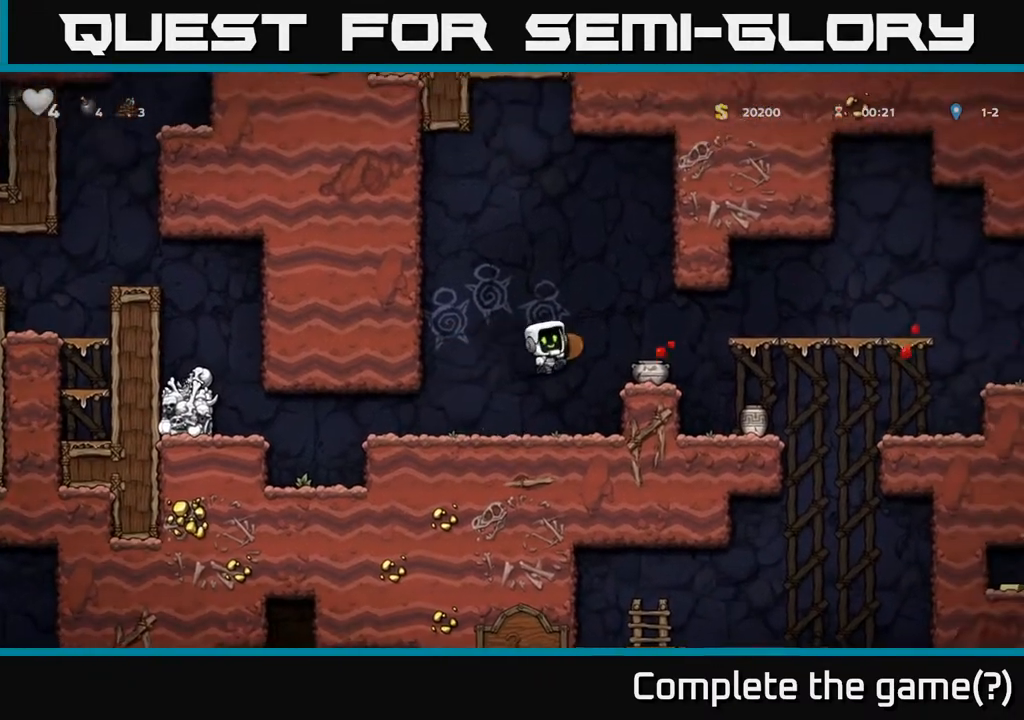
{"buttons": ["A"], "left_stick": "right", "right_stick": "center", "events": [[33, "left_stick", "left"], [283, "left_stick", "center"], [450, "left_stick", "right"], [500, "A", "down"]]}
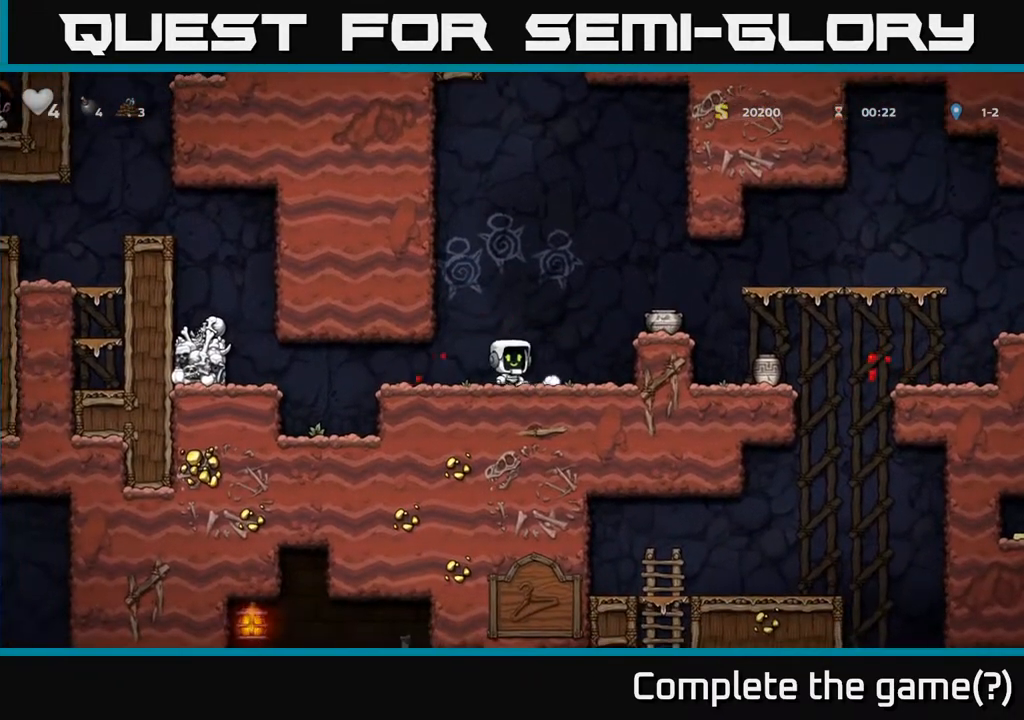
{"buttons": [], "left_stick": "center", "right_stick": "center", "events": [[33, "X", "down"], [100, "X", "up"], [117, "A", "up"], [233, "left_stick", "left"], [500, "left_stick", "center"]]}
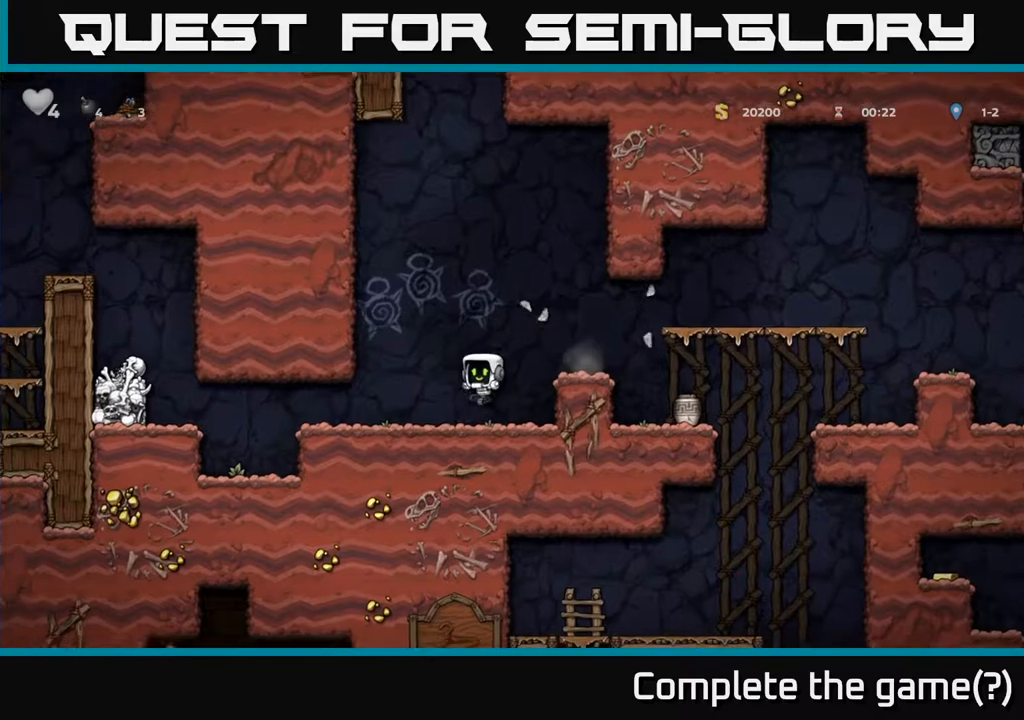
{"buttons": [], "left_stick": "right", "right_stick": "center", "events": [[183, "left_stick", "right"], [300, "A", "down"], [450, "A", "up"]]}
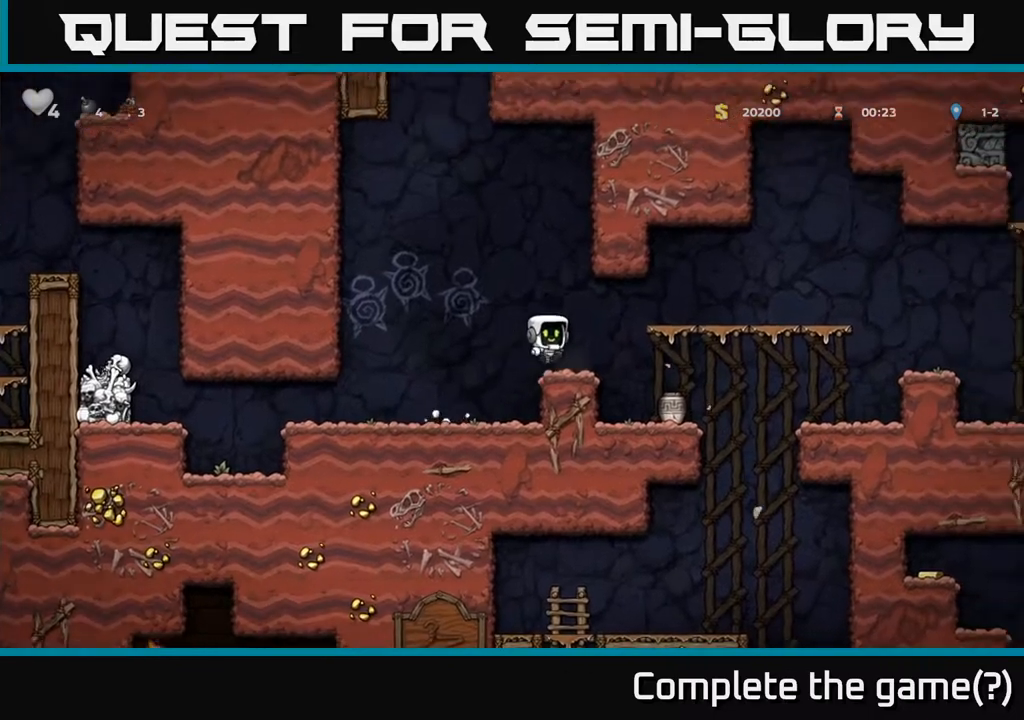
{"buttons": [], "left_stick": "center", "right_stick": "center", "events": [[133, "X", "down"], [150, "left_stick", "center"], [217, "X", "up"], [233, "left_stick", "left"], [483, "left_stick", "center"]]}
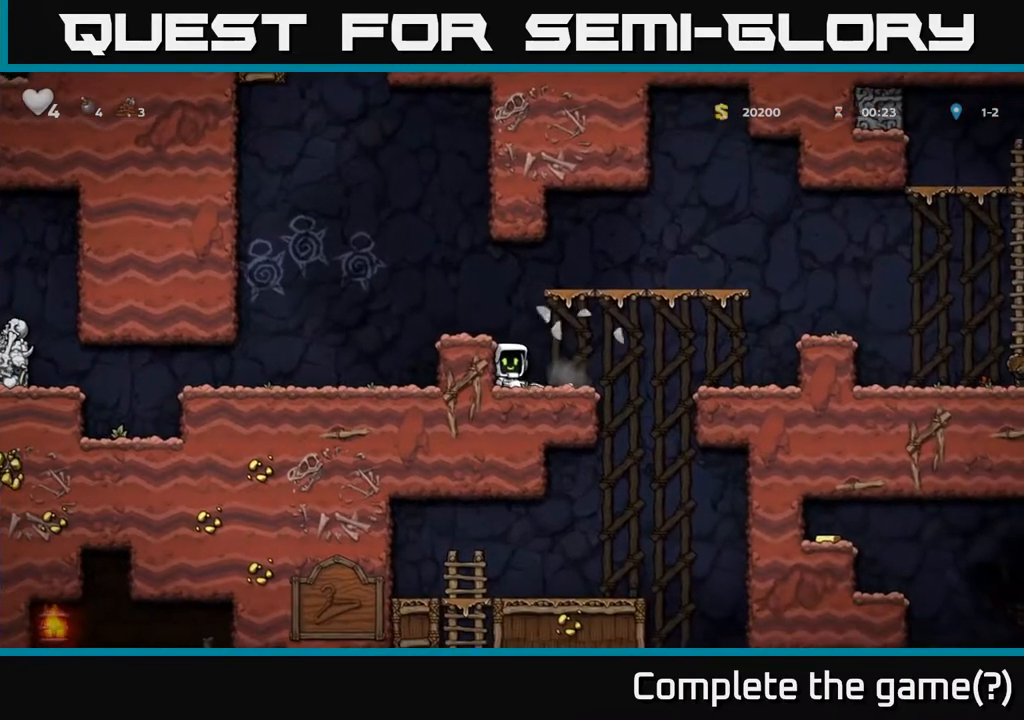
{"buttons": ["A"], "left_stick": "right", "right_stick": "center", "events": [[233, "left_stick", "right"], [483, "A", "down"]]}
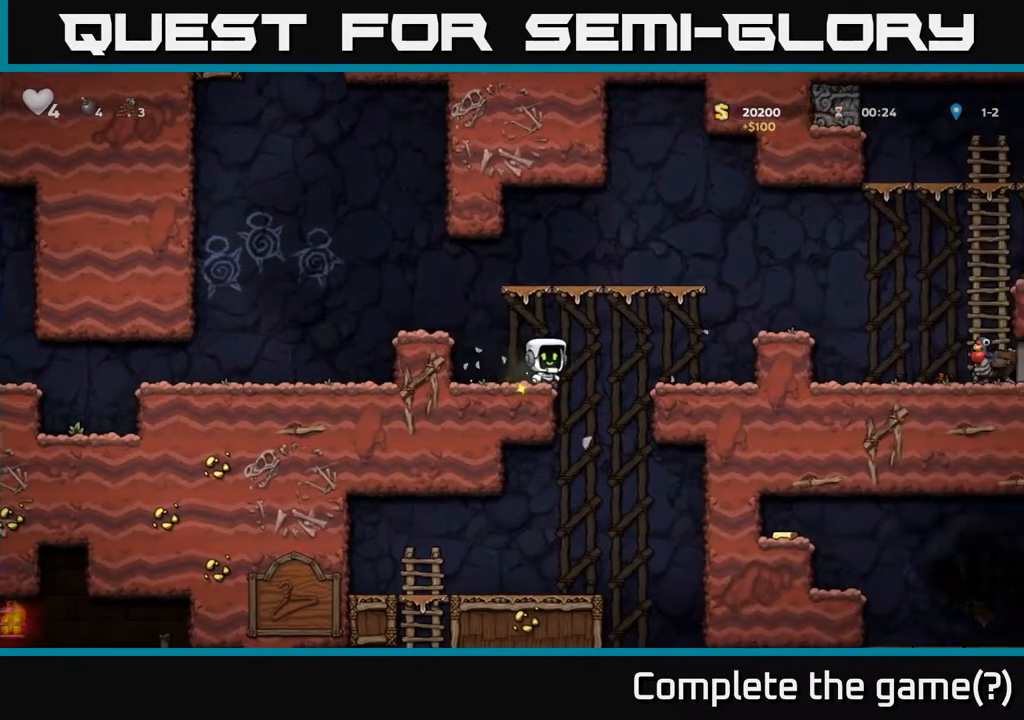
{"buttons": [], "left_stick": "center", "right_stick": "center", "events": [[300, "A", "up"], [350, "left_stick", "center"]]}
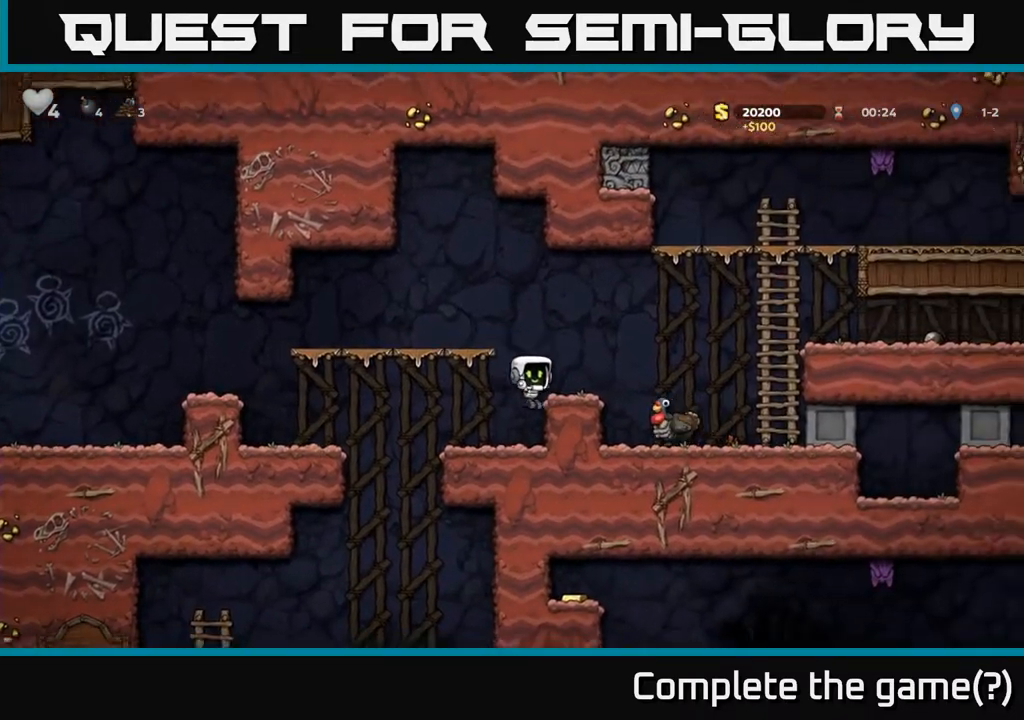
{"buttons": [], "left_stick": "right", "right_stick": "center", "events": [[283, "A", "down"], [400, "left_stick", "right"], [483, "A", "up"]]}
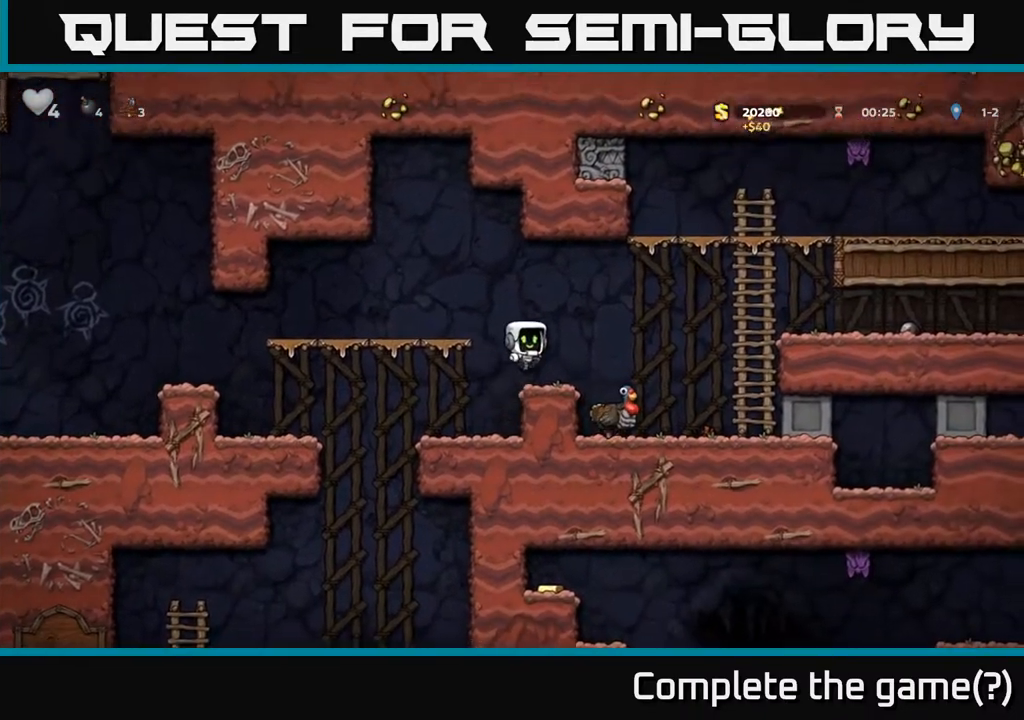
{"buttons": [], "left_stick": "center", "right_stick": "center", "events": [[67, "left_stick", "center"]]}
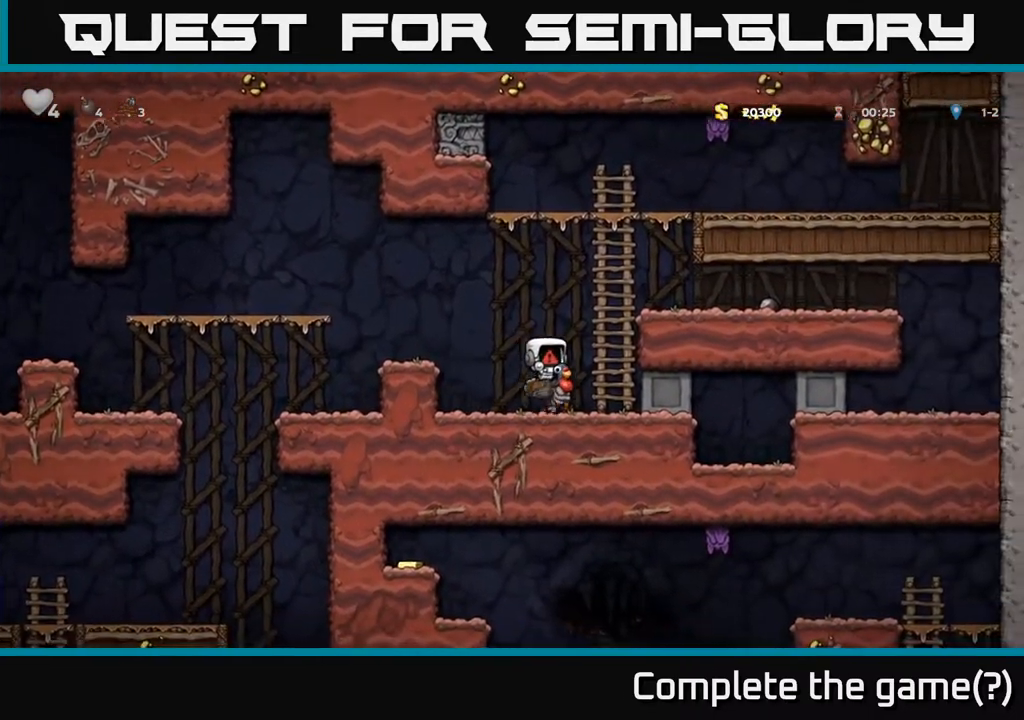
{"buttons": [], "left_stick": "center", "right_stick": "center", "events": [[33, "left_stick", "down"], [250, "left_stick", "center"]]}
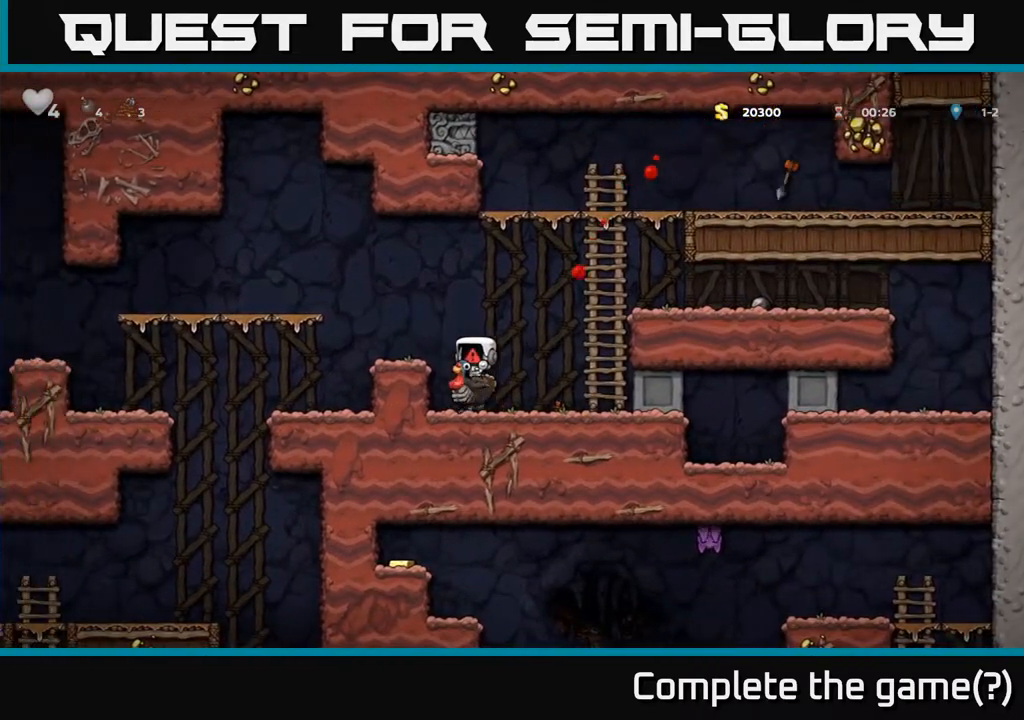
{"buttons": [], "left_stick": "center", "right_stick": "center", "events": []}
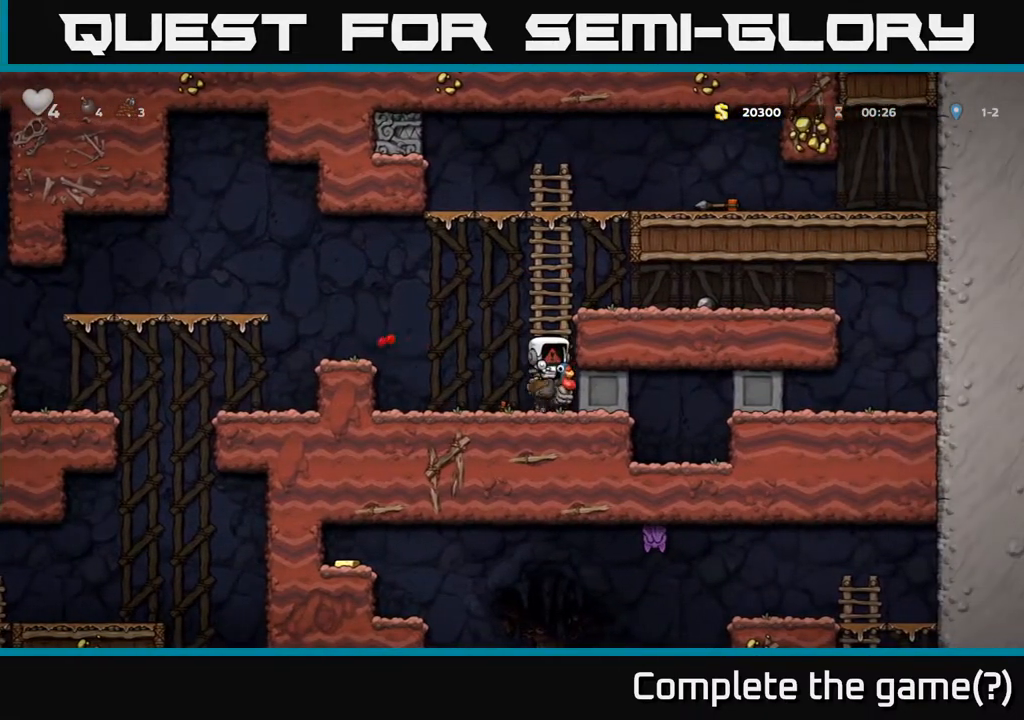
{"buttons": [], "left_stick": "center", "right_stick": "center", "events": []}
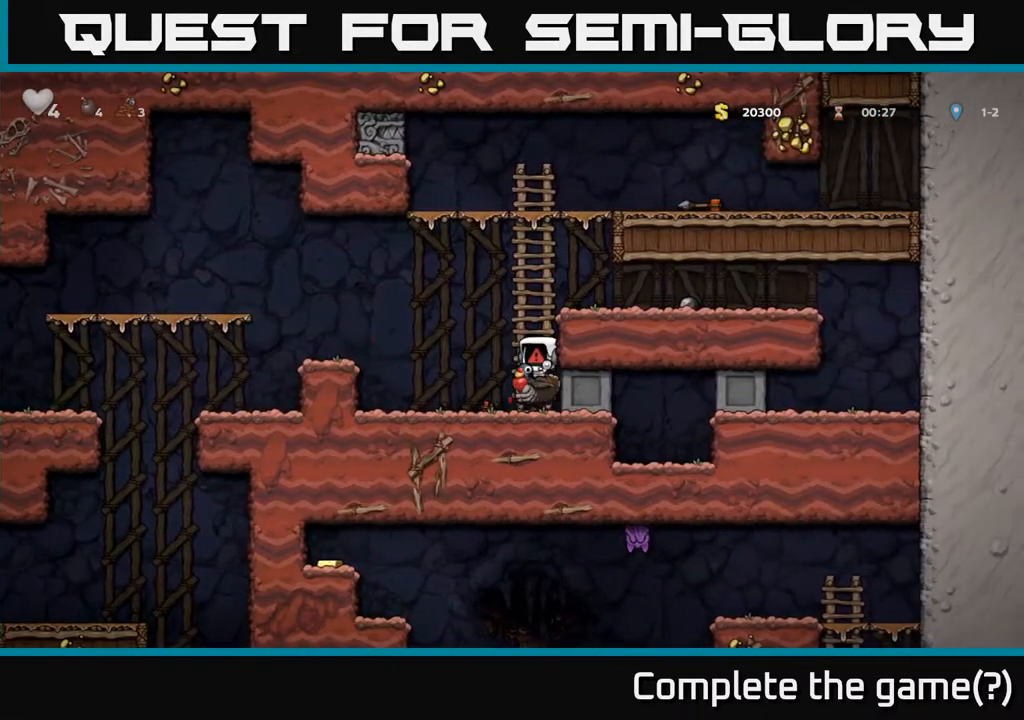
{"buttons": [], "left_stick": "center", "right_stick": "center", "events": []}
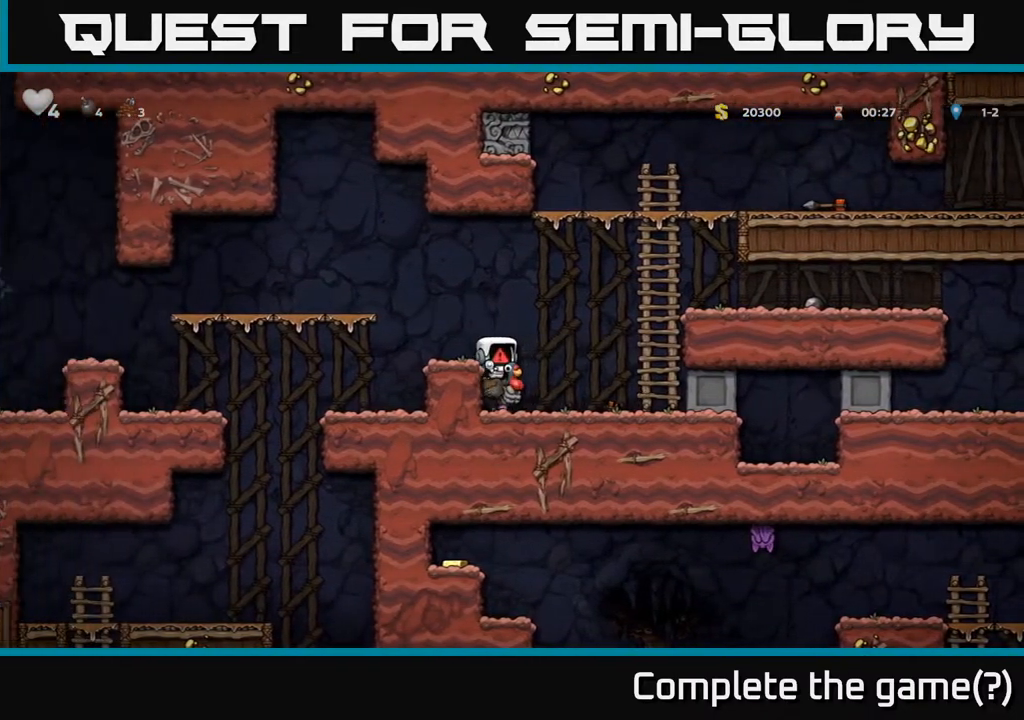
{"buttons": [], "left_stick": "center", "right_stick": "center", "events": []}
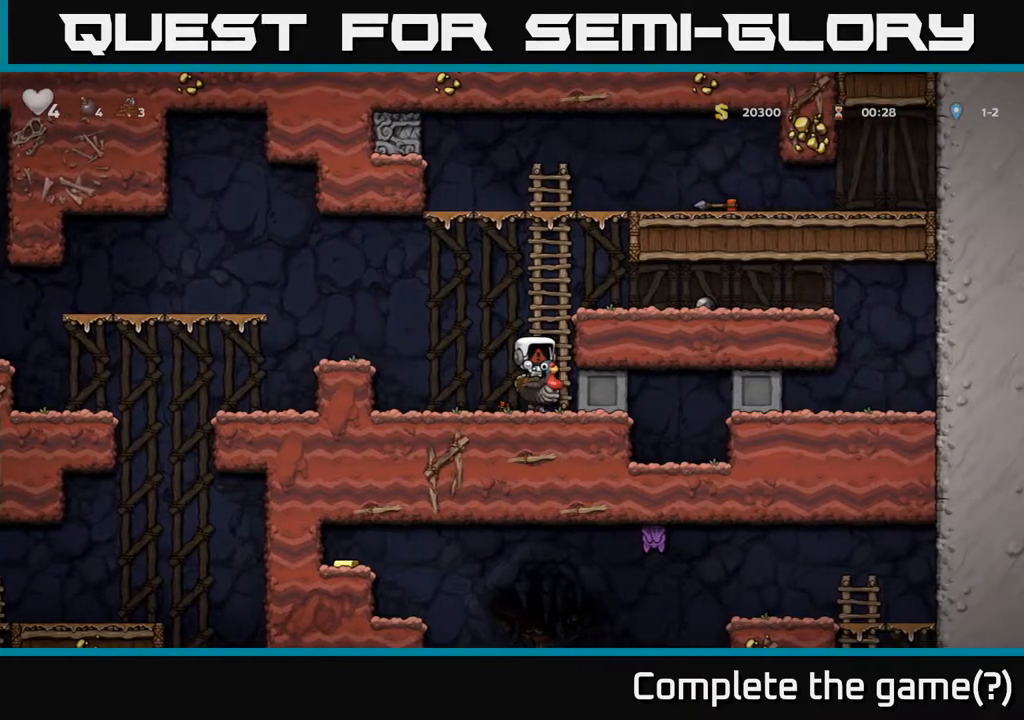
{"buttons": [], "left_stick": "center", "right_stick": "center", "events": []}
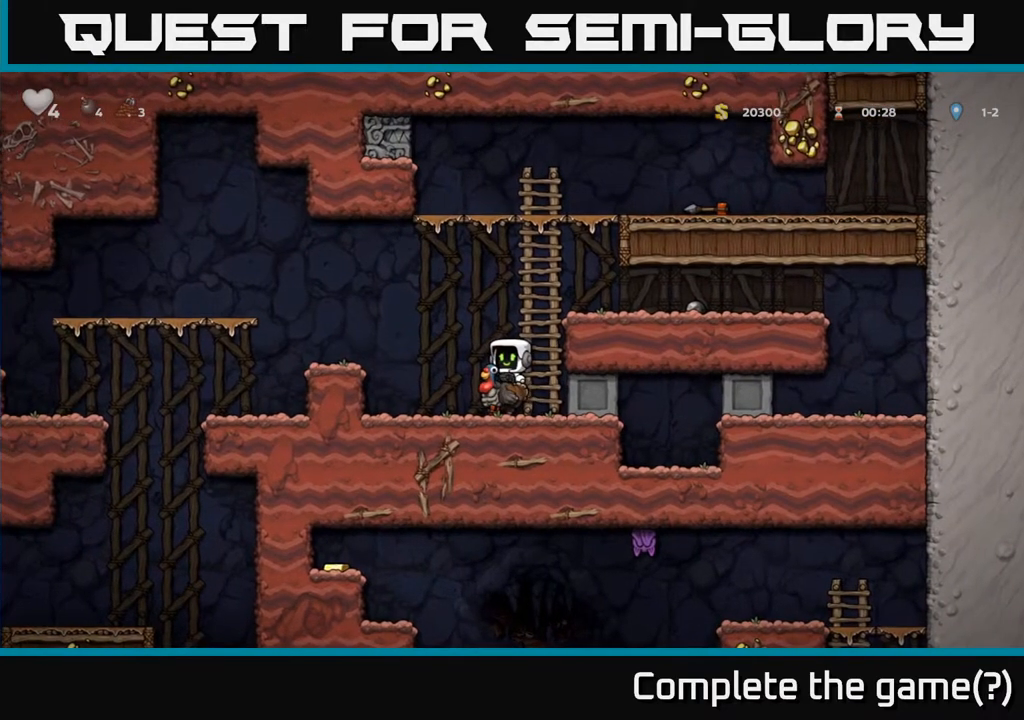
{"buttons": ["A"], "left_stick": "center", "right_stick": "center", "events": [[300, "left_stick", "right"], [350, "A", "down"], [500, "left_stick", "center"]]}
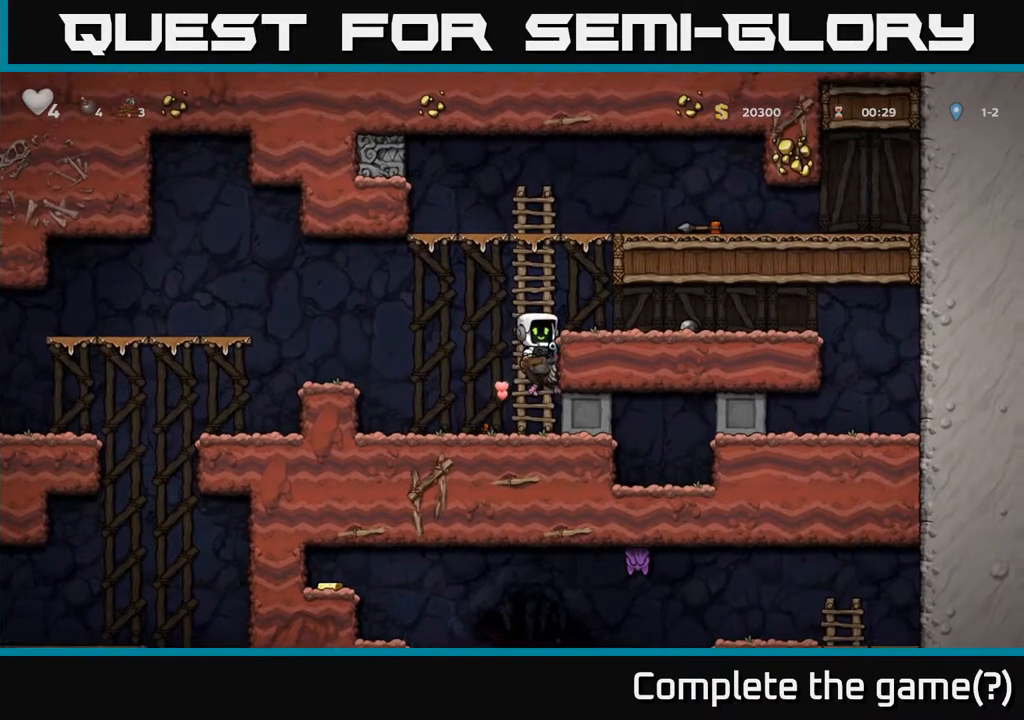
{"buttons": [], "left_stick": "right", "right_stick": "center", "events": [[33, "A", "up"], [117, "A", "down"], [350, "A", "up"], [367, "left_stick", "right"]]}
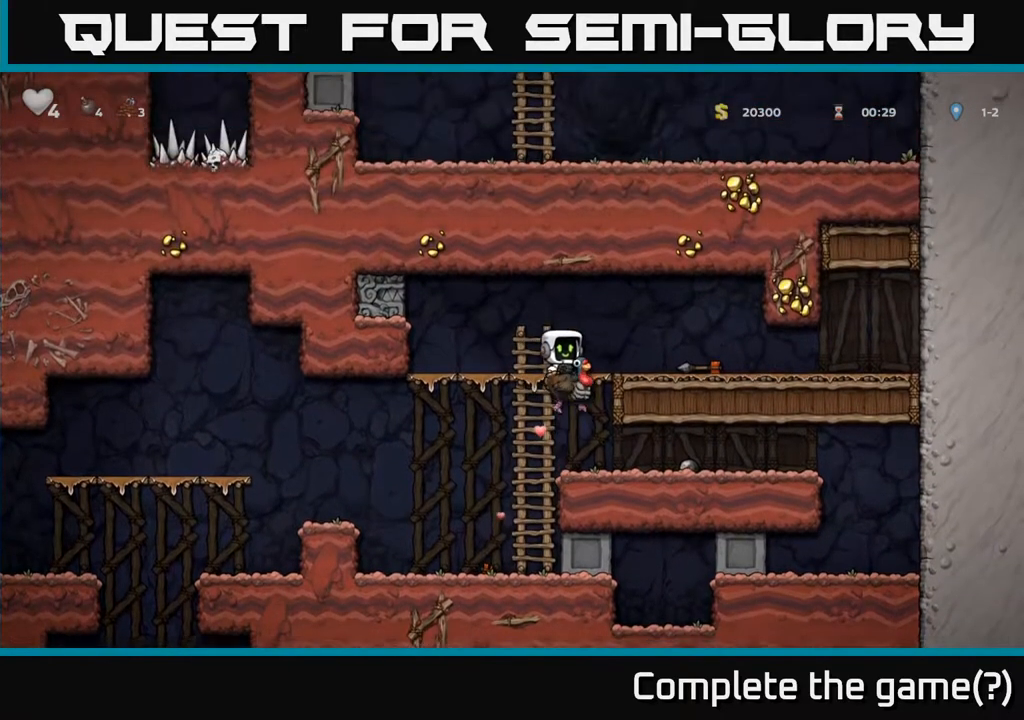
{"buttons": ["A"], "left_stick": "center", "right_stick": "center", "events": [[50, "left_stick", "center"], [483, "A", "down"]]}
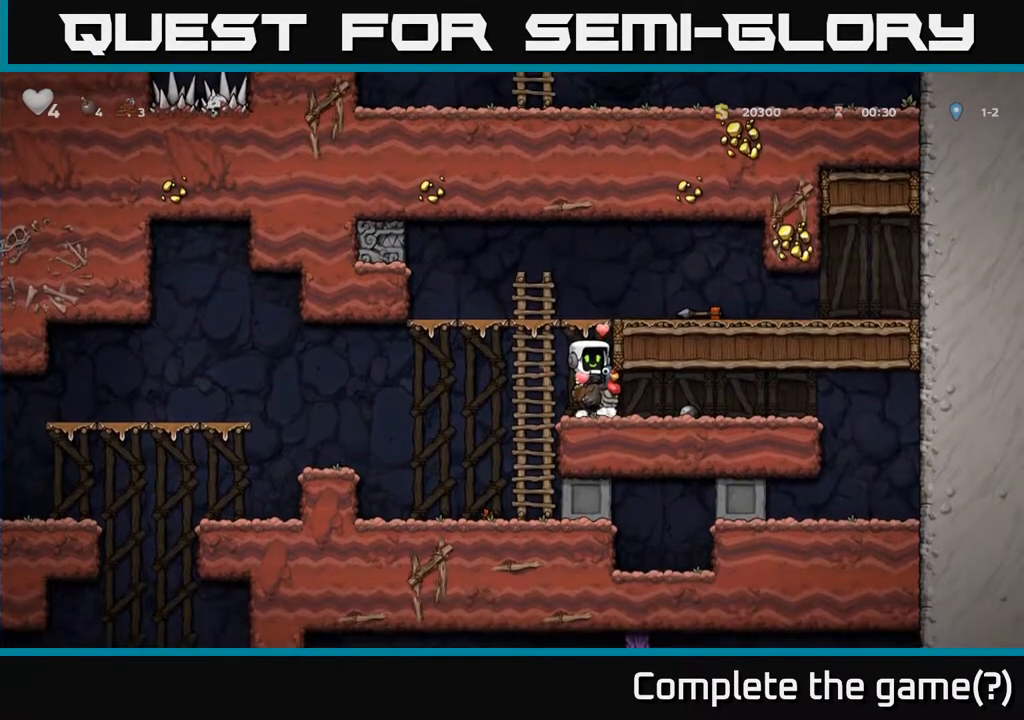
{"buttons": [], "left_stick": "right", "right_stick": "center", "events": [[233, "A", "up"], [333, "left_stick", "right"], [350, "A", "down"], [433, "A", "up"]]}
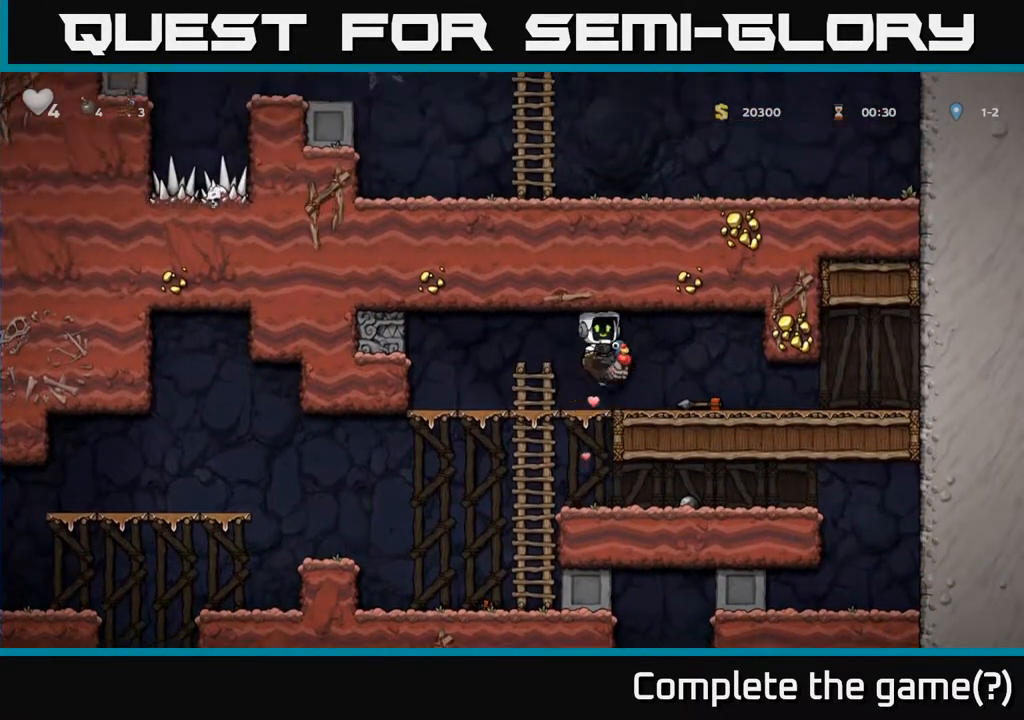
{"buttons": [], "left_stick": "left", "right_stick": "center", "events": [[267, "left_stick", "center"], [317, "left_stick", "left"]]}
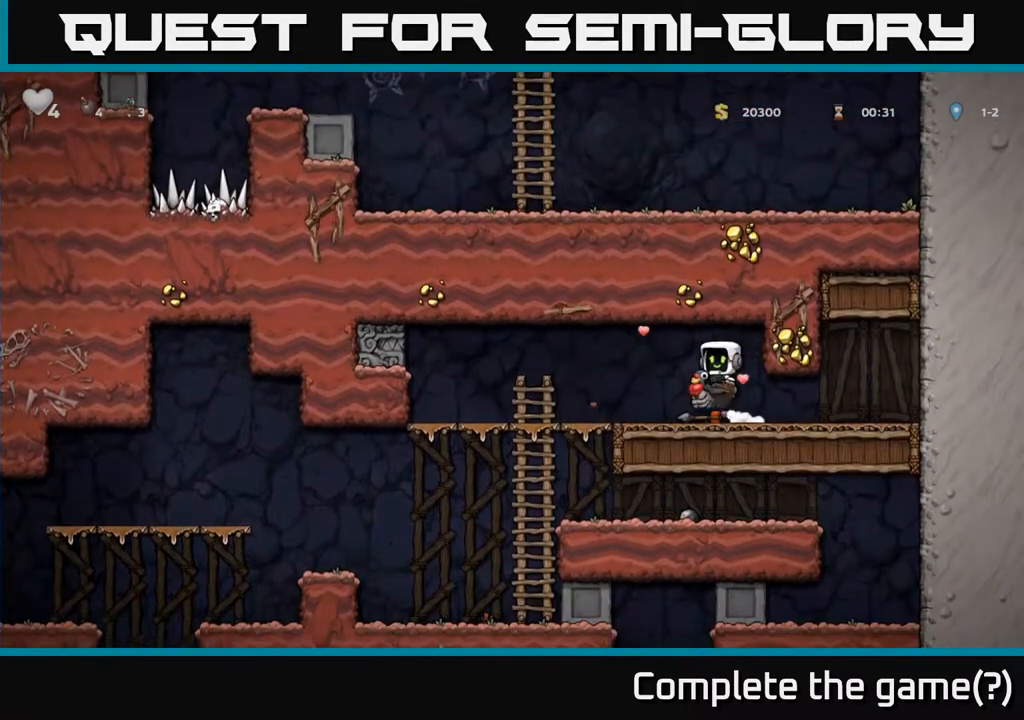
{"buttons": [], "left_stick": "down", "right_stick": "center", "events": [[350, "left_stick", "down"]]}